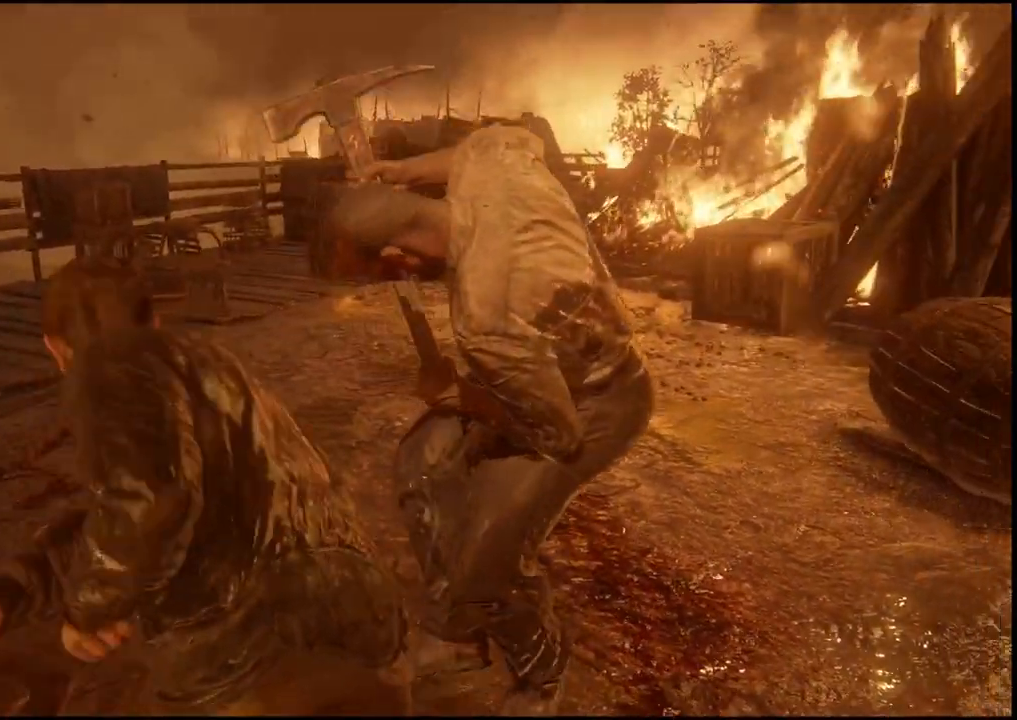
Gameplay with a controller (PlayStation layout); each line is a JSON object with the inputs held at the frame after it. "events" lists button and stick changes between this image and that frame as [ms after this image, input, new state], when the widget could be followed in between.
{"buttons": [], "left_stick": "center", "right_stick": "center", "events": [[400, "right_stick", "center"], [417, "left_stick", "center"]]}
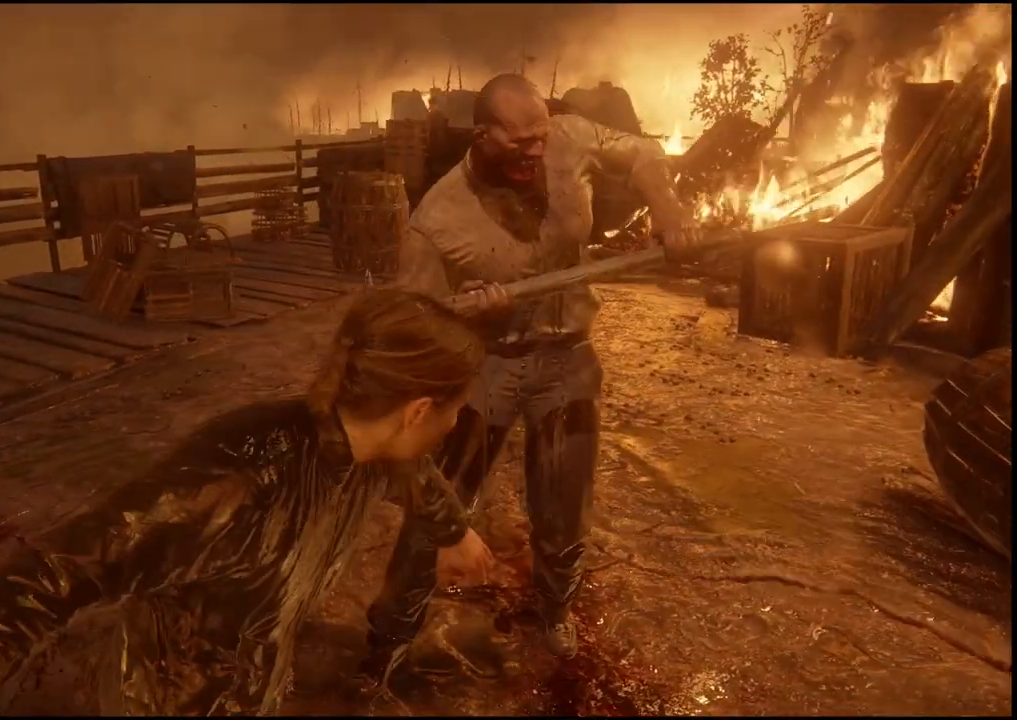
{"buttons": [], "left_stick": "center", "right_stick": "right", "events": [[83, "left_stick", "left"], [250, "right_stick", "right"], [350, "left_stick", "center"]]}
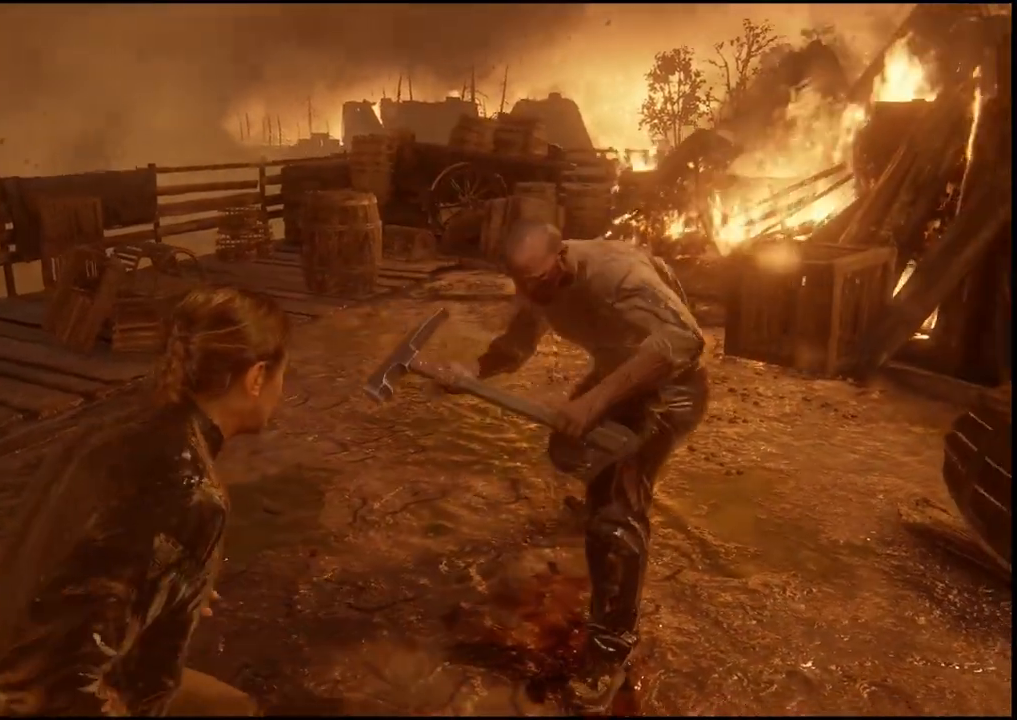
{"buttons": [], "left_stick": "center", "right_stick": "center", "events": [[67, "left_stick", "up-right"], [133, "right_stick", "center"], [417, "left_stick", "center"]]}
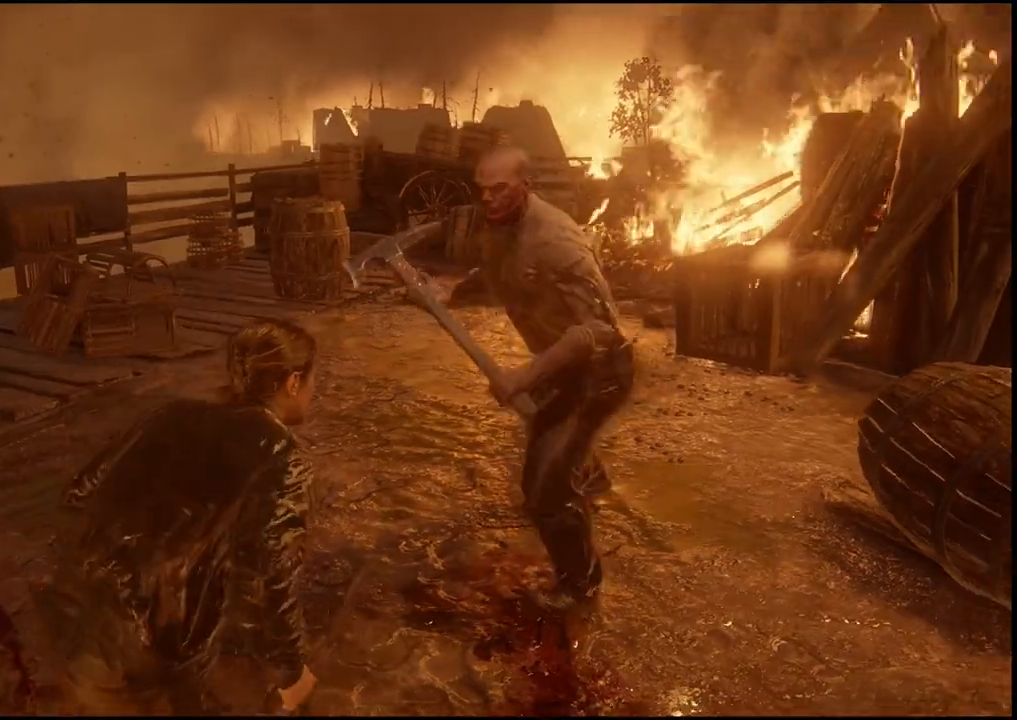
{"buttons": [], "left_stick": "up-left", "right_stick": "center", "events": [[500, "left_stick", "up-left"]]}
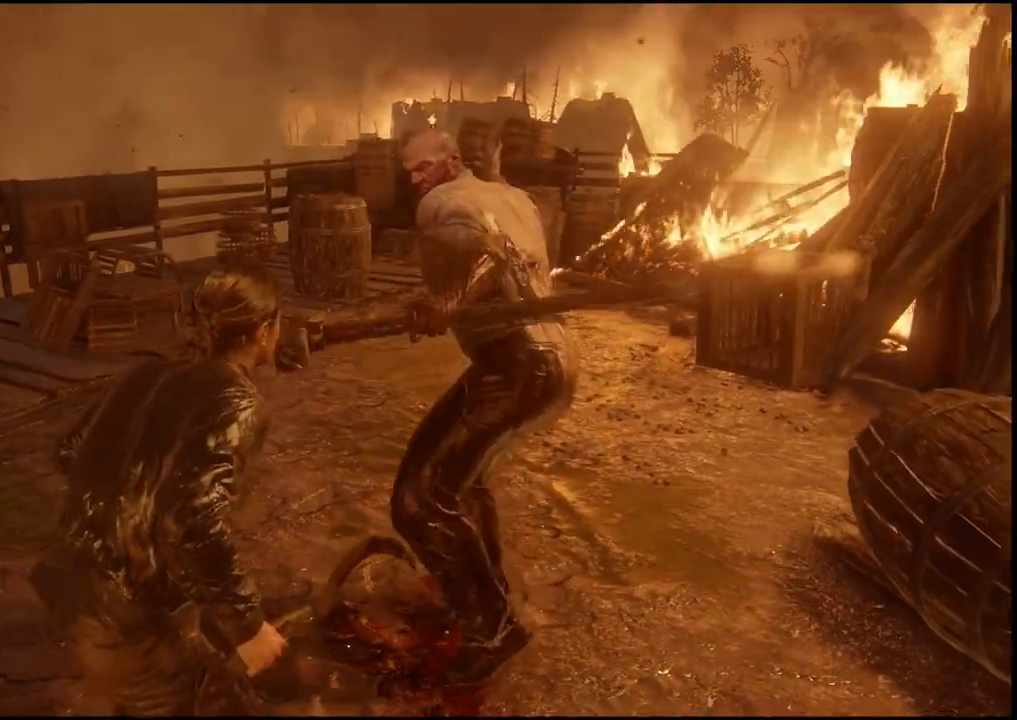
{"buttons": [], "left_stick": "left", "right_stick": "center", "events": [[133, "L1", "down"], [267, "L1", "up"], [283, "left_stick", "left"]]}
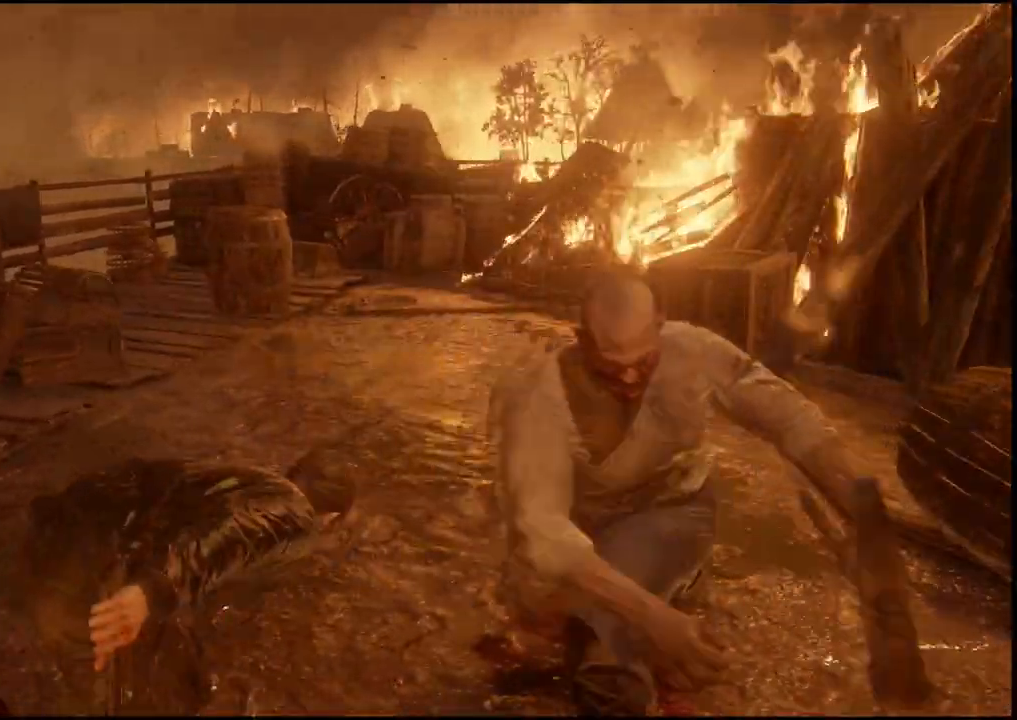
{"buttons": [], "left_stick": "right", "right_stick": "center", "events": [[83, "left_stick", "right"], [200, "SQUARE", "down"], [333, "SQUARE", "up"]]}
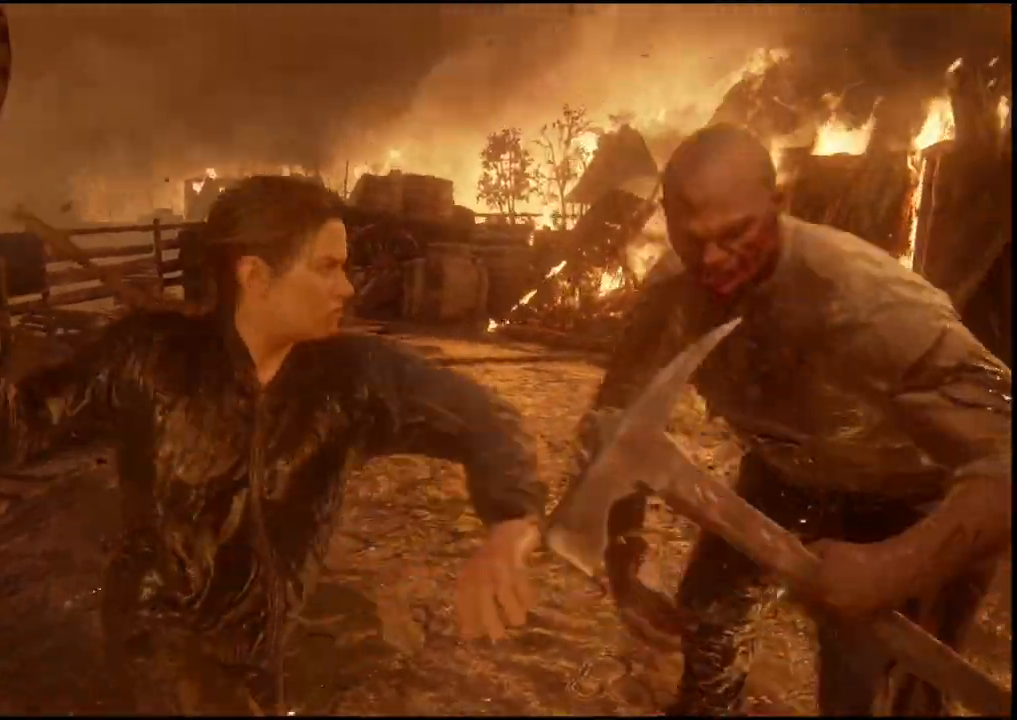
{"buttons": ["SQUARE"], "left_stick": "right", "right_stick": "center", "events": [[400, "SQUARE", "down"]]}
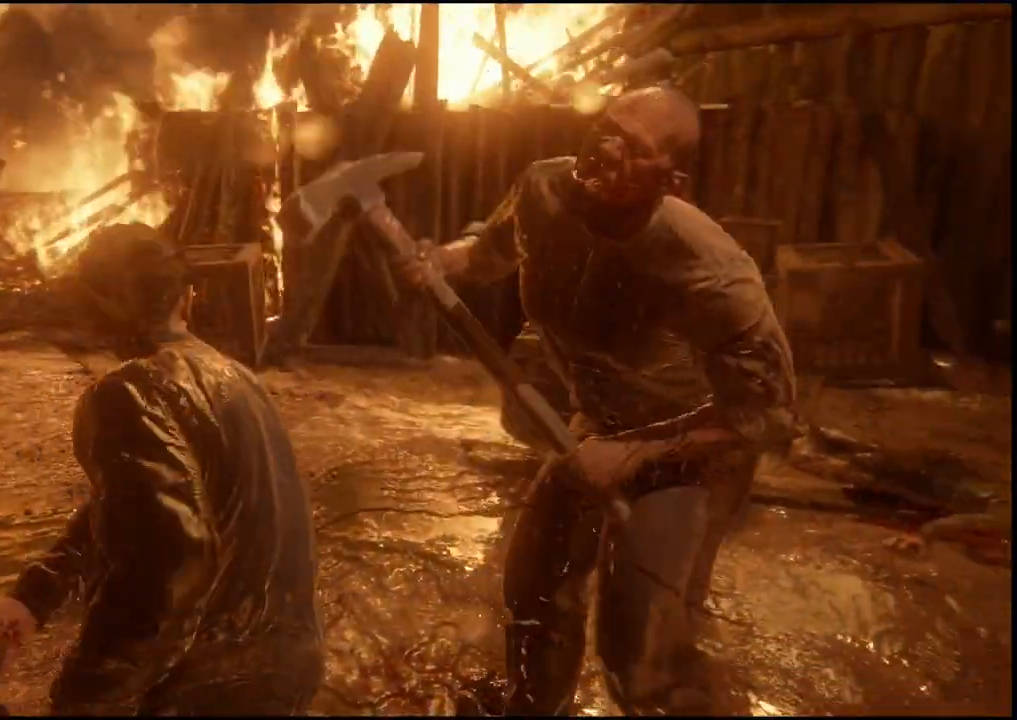
{"buttons": ["L1"], "left_stick": "right", "right_stick": "center", "events": [[33, "SQUARE", "up"], [367, "L1", "down"]]}
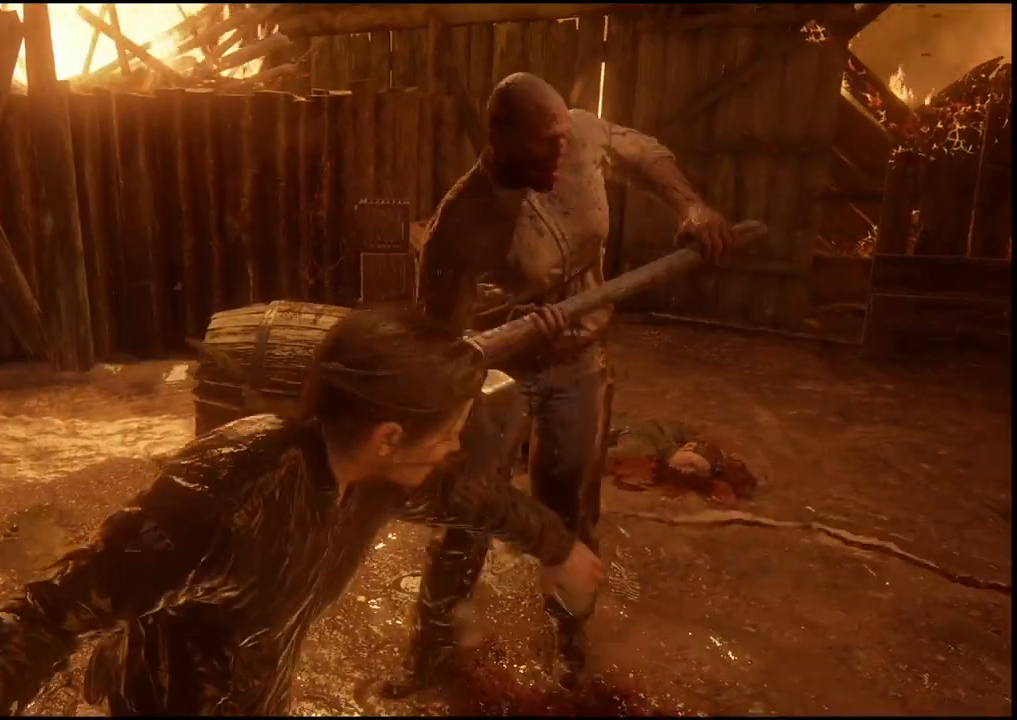
{"buttons": [], "left_stick": "center", "right_stick": "center", "events": [[100, "left_stick", "center"], [150, "L1", "up"], [200, "L1", "down"], [500, "L1", "up"]]}
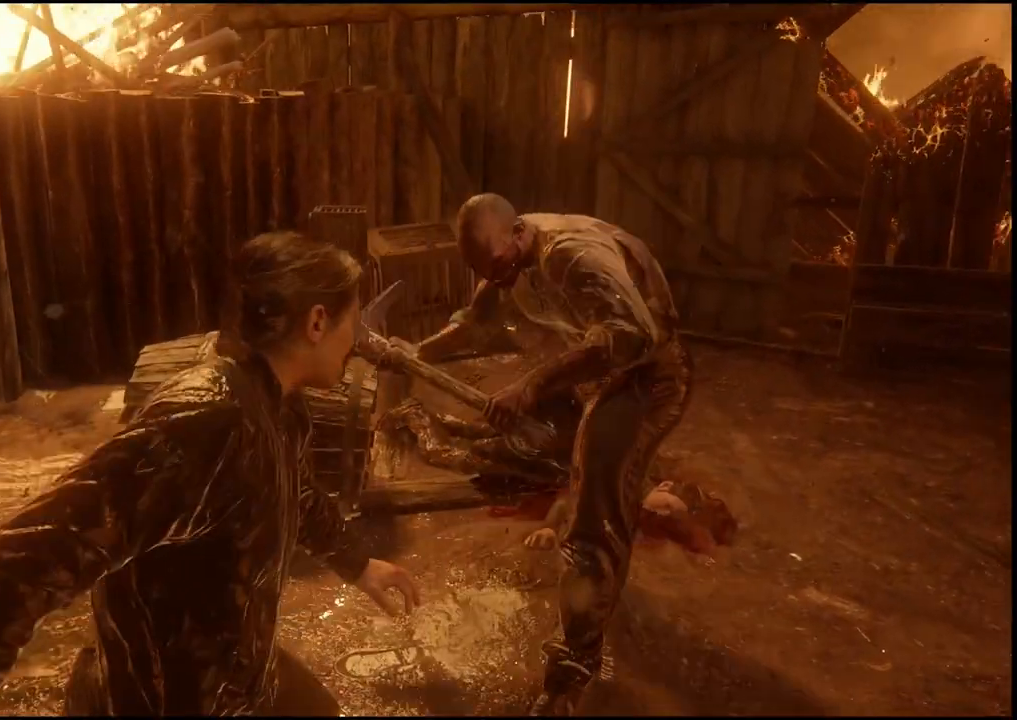
{"buttons": [], "left_stick": "center", "right_stick": "center", "events": [[17, "left_stick", "right"], [33, "L1", "down"], [167, "L1", "up"], [267, "L1", "down"], [267, "left_stick", "center"], [483, "L1", "up"]]}
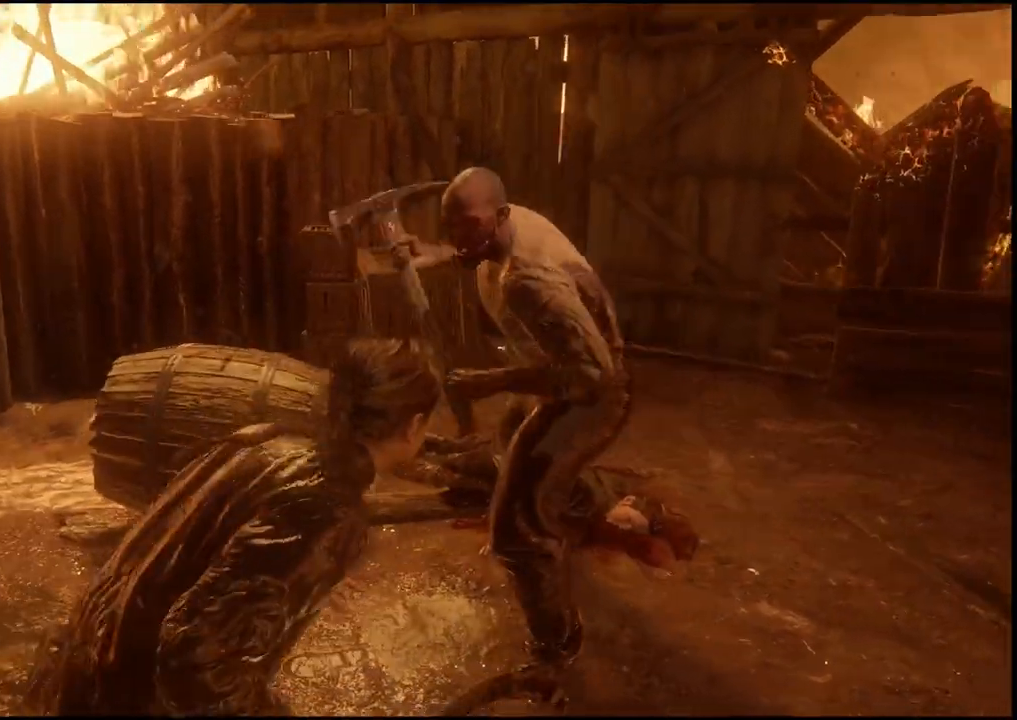
{"buttons": [], "left_stick": "center", "right_stick": "center", "events": [[183, "left_stick", "up-right"], [200, "right_stick", "down-left"], [433, "right_stick", "center"], [483, "left_stick", "center"]]}
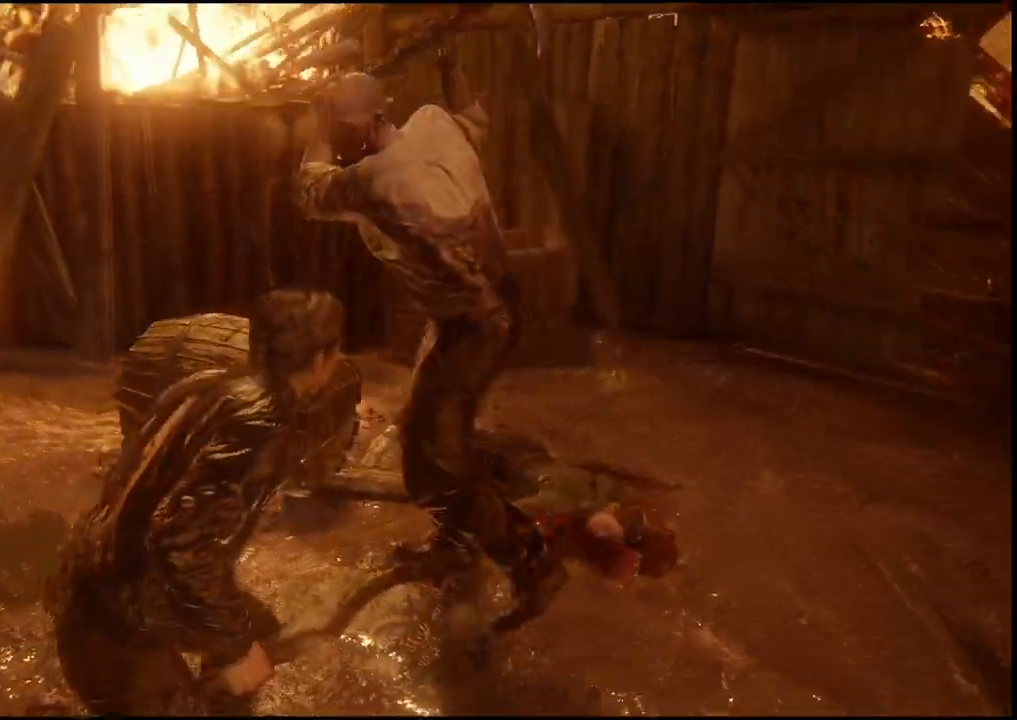
{"buttons": ["L1"], "left_stick": "left", "right_stick": "center", "events": [[50, "left_stick", "left"], [367, "L1", "down"]]}
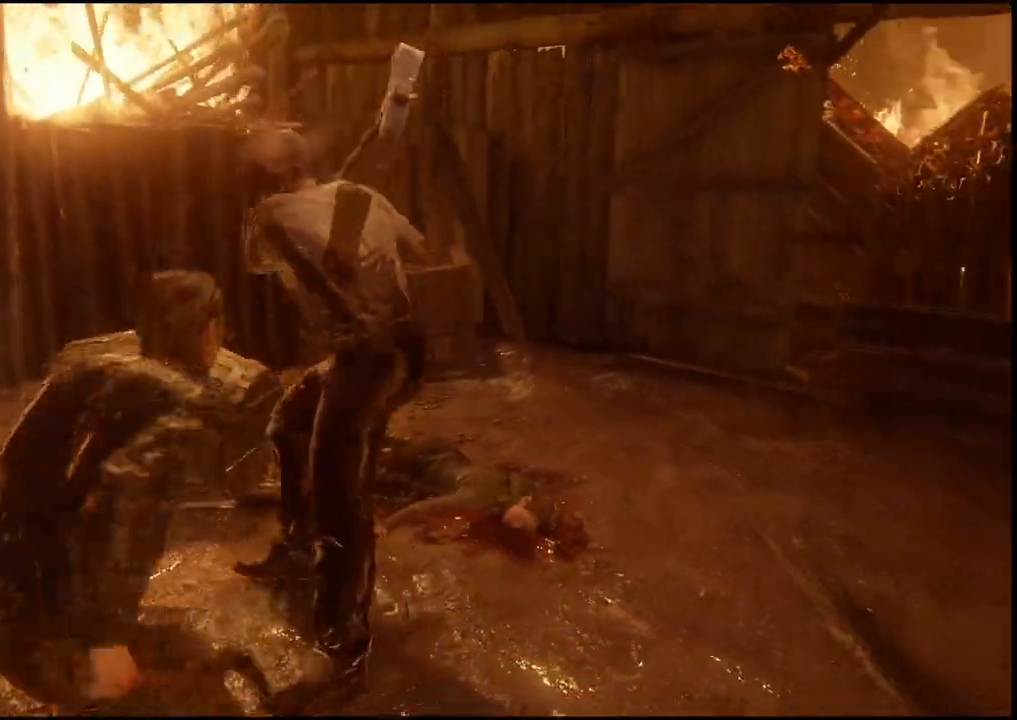
{"buttons": [], "left_stick": "down-right", "right_stick": "center", "events": [[83, "L1", "up"], [183, "left_stick", "center"], [300, "L1", "down"], [333, "left_stick", "down-right"], [367, "L1", "up"]]}
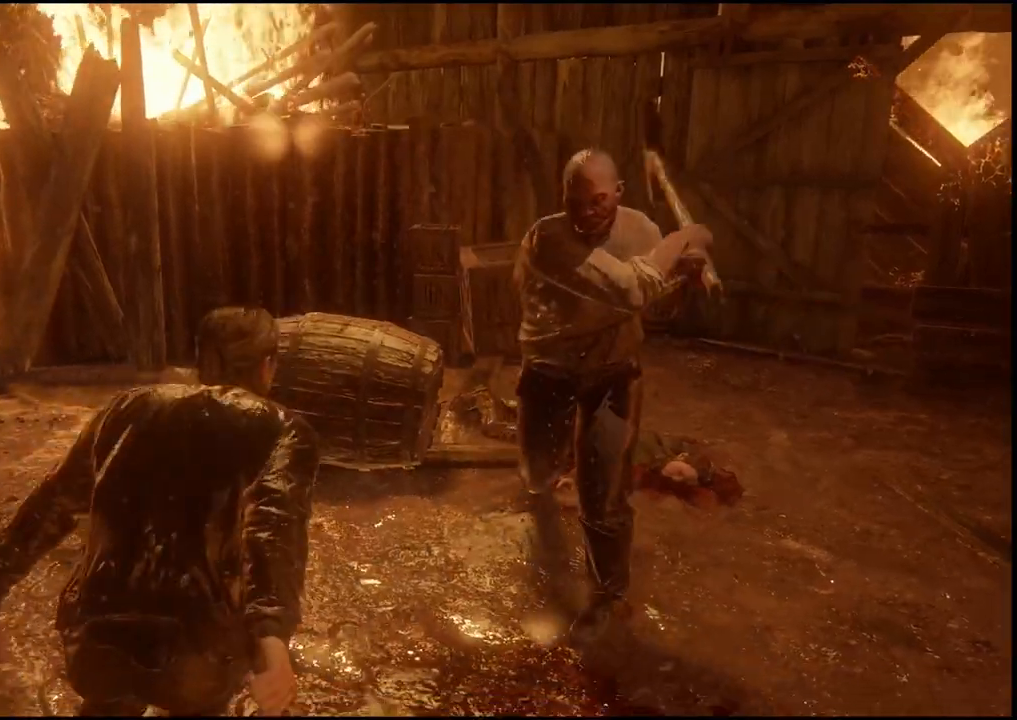
{"buttons": [], "left_stick": "down-right", "right_stick": "center", "events": [[150, "L1", "down"], [350, "L1", "up"]]}
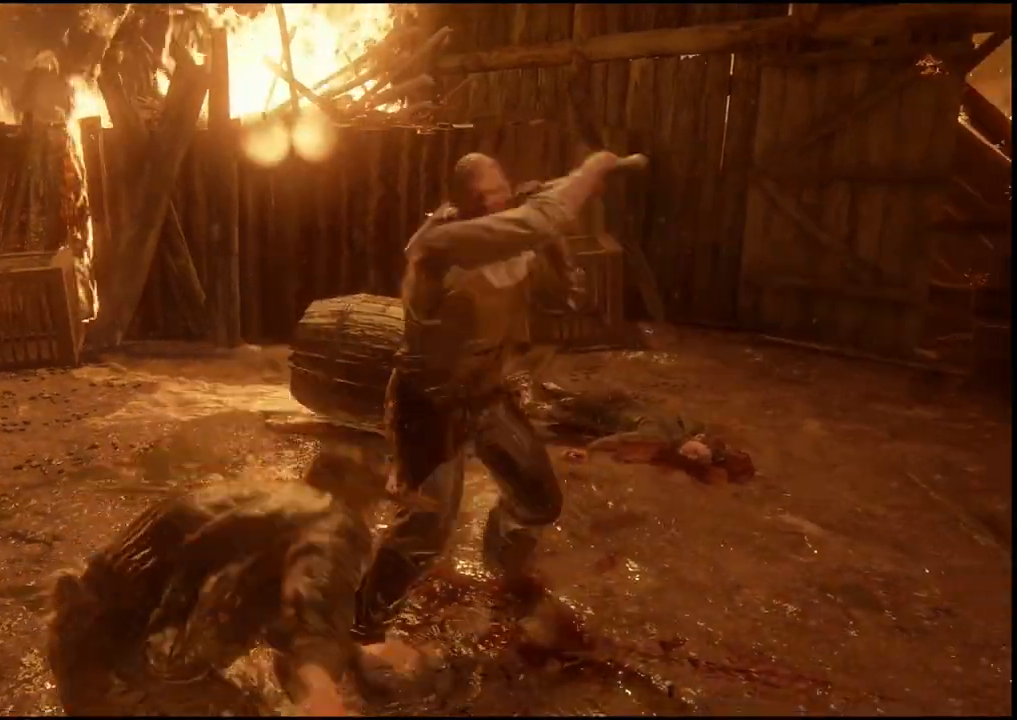
{"buttons": [], "left_stick": "left", "right_stick": "center", "events": [[133, "L1", "down"], [200, "L1", "up"], [267, "left_stick", "left"]]}
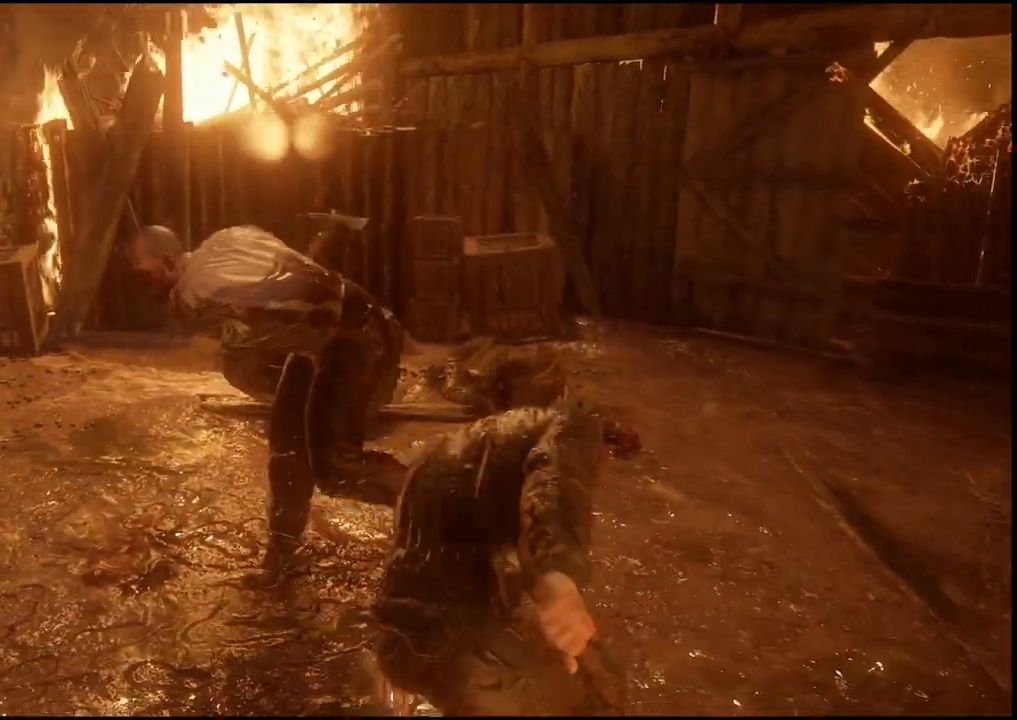
{"buttons": [], "left_stick": "left", "right_stick": "center", "events": [[167, "L1", "down"], [317, "L1", "up"]]}
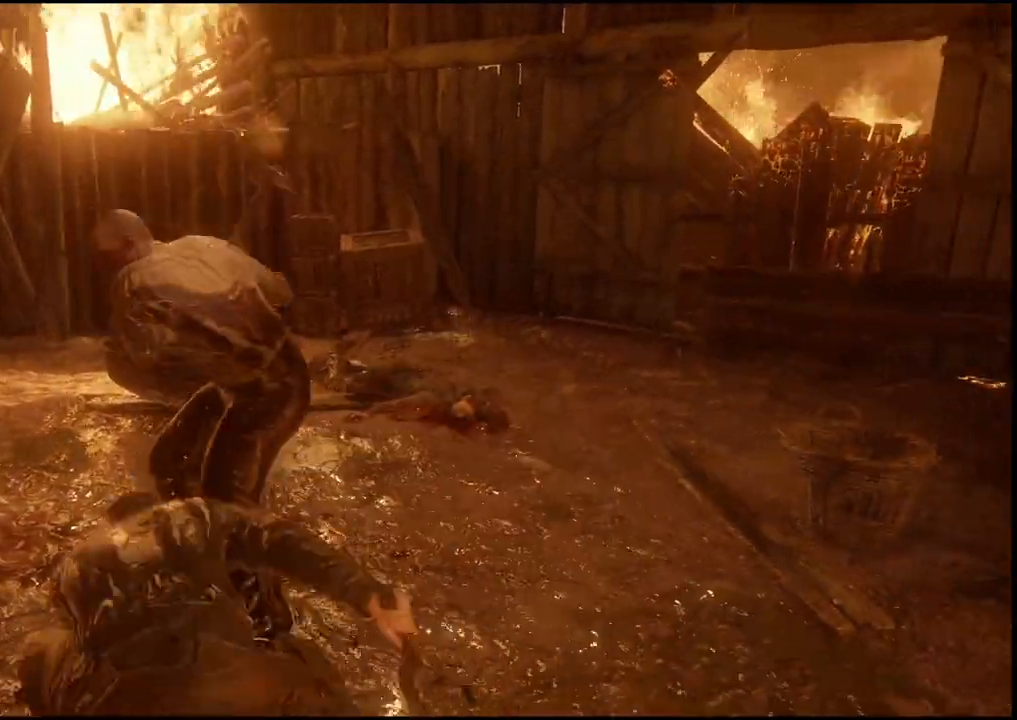
{"buttons": ["SQUARE"], "left_stick": "right", "right_stick": "center", "events": [[133, "left_stick", "center"], [300, "left_stick", "right"], [433, "SQUARE", "down"]]}
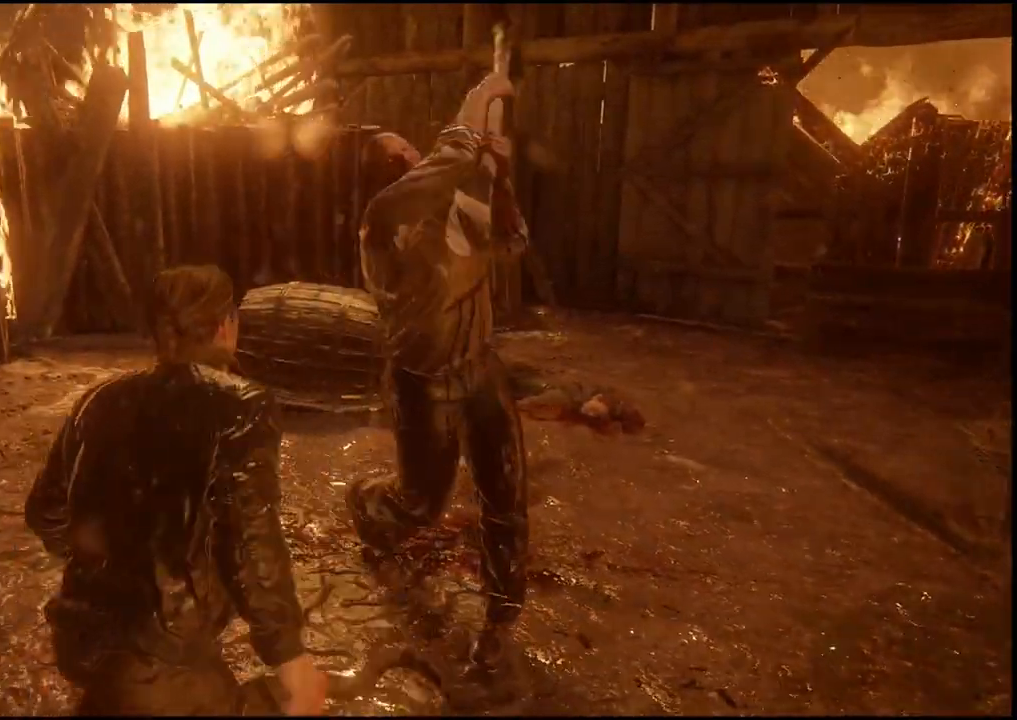
{"buttons": [], "left_stick": "right", "right_stick": "center", "events": [[67, "SQUARE", "up"]]}
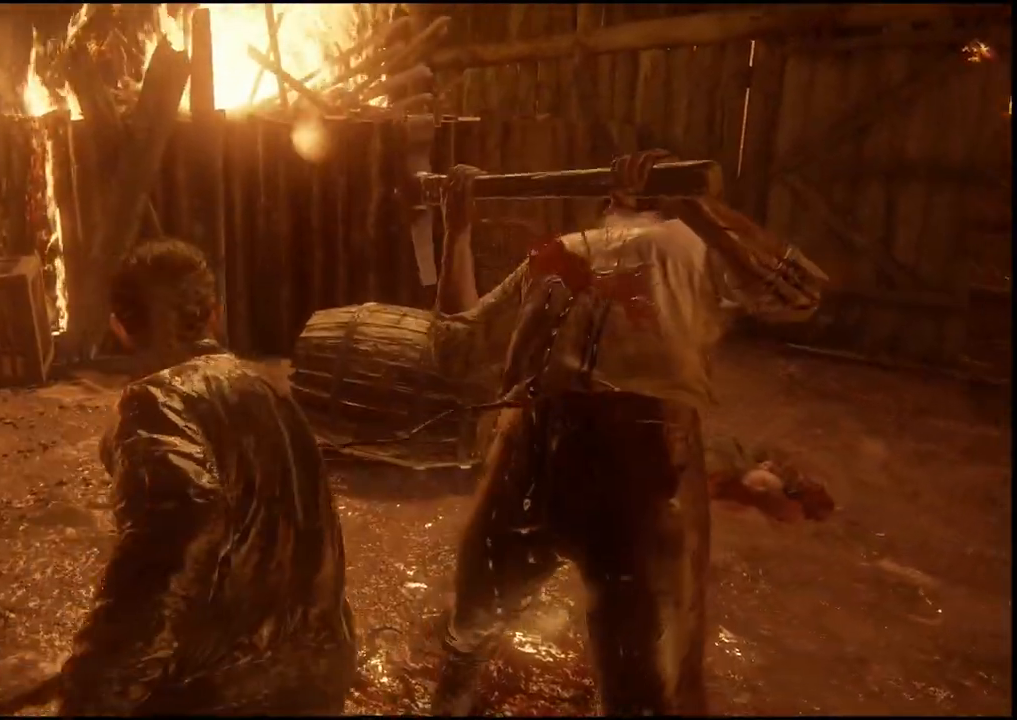
{"buttons": [], "left_stick": "right", "right_stick": "center"}
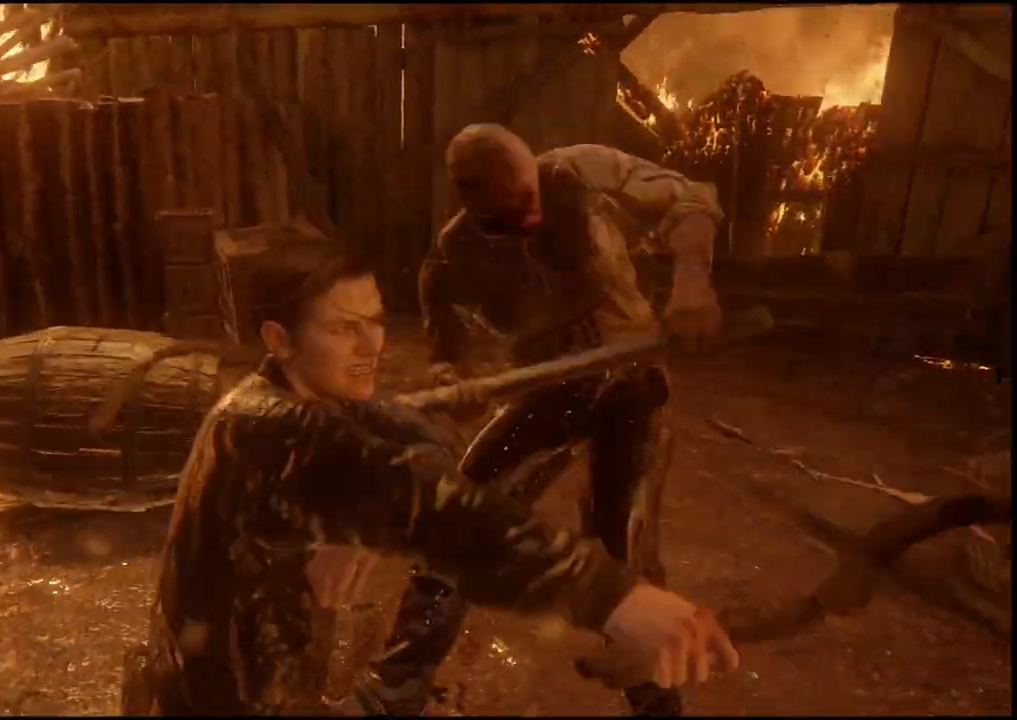
{"buttons": ["L1"], "left_stick": "center", "right_stick": "center", "events": [[467, "L1", "down"], [483, "left_stick", "center"]]}
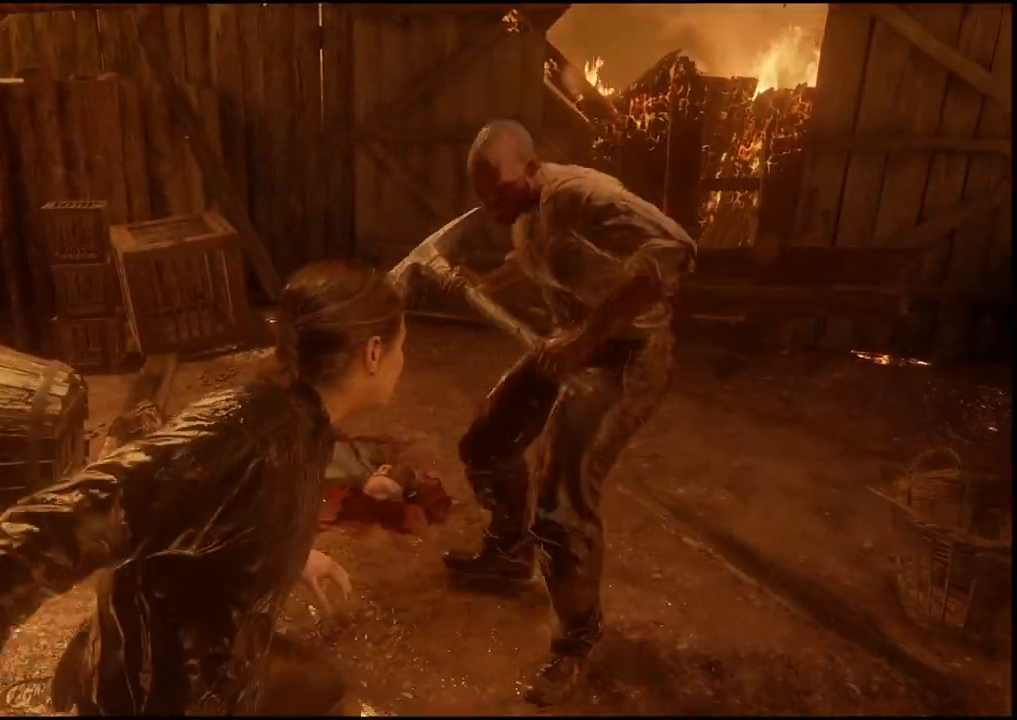
{"buttons": [], "left_stick": "left", "right_stick": "center", "events": [[200, "L1", "up"], [250, "left_stick", "left"], [300, "L1", "down"], [350, "L1", "up"]]}
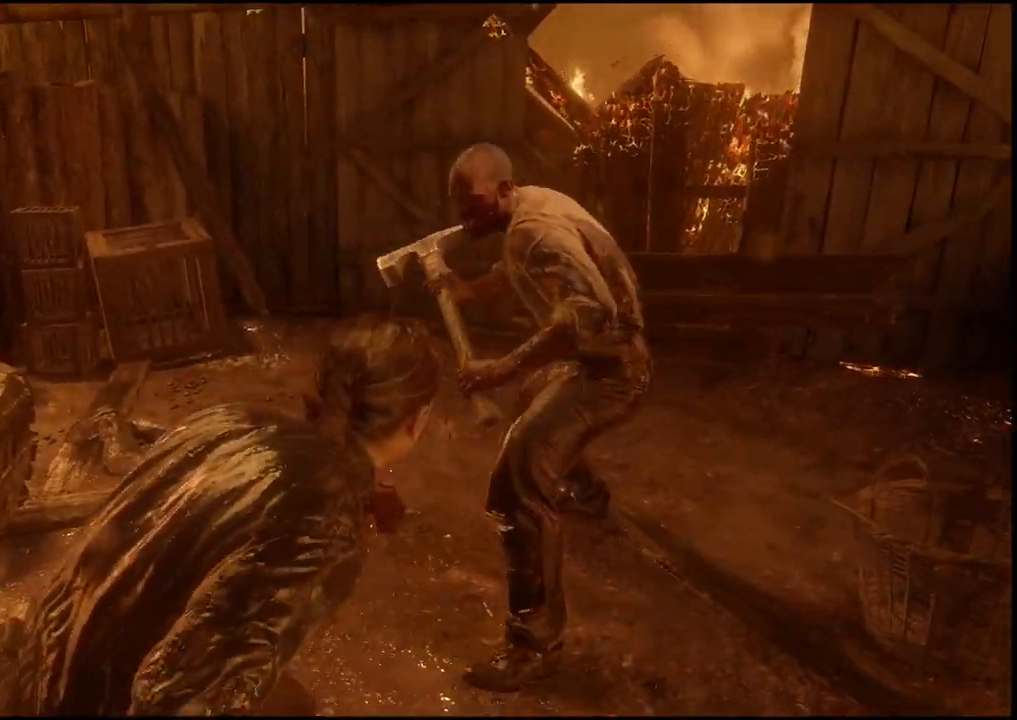
{"buttons": [], "left_stick": "right", "right_stick": "center", "events": [[217, "L1", "down"], [300, "L1", "up"], [333, "left_stick", "right"]]}
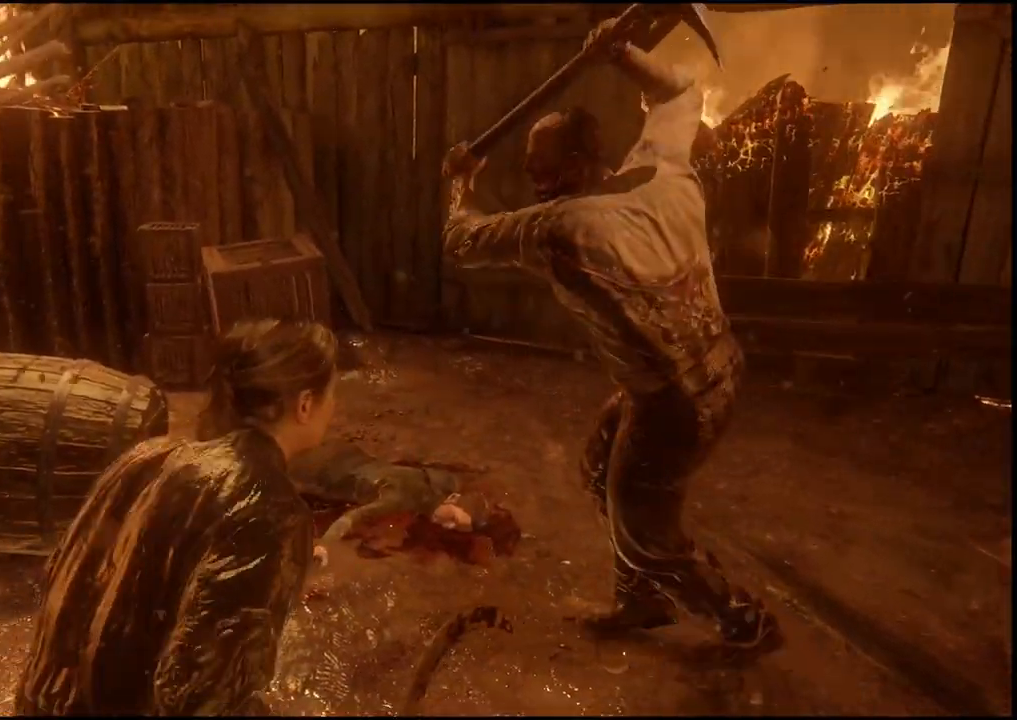
{"buttons": ["L1"], "left_stick": "left", "right_stick": "right", "events": [[67, "left_stick", "left"], [267, "right_stick", "right"], [467, "L1", "down"]]}
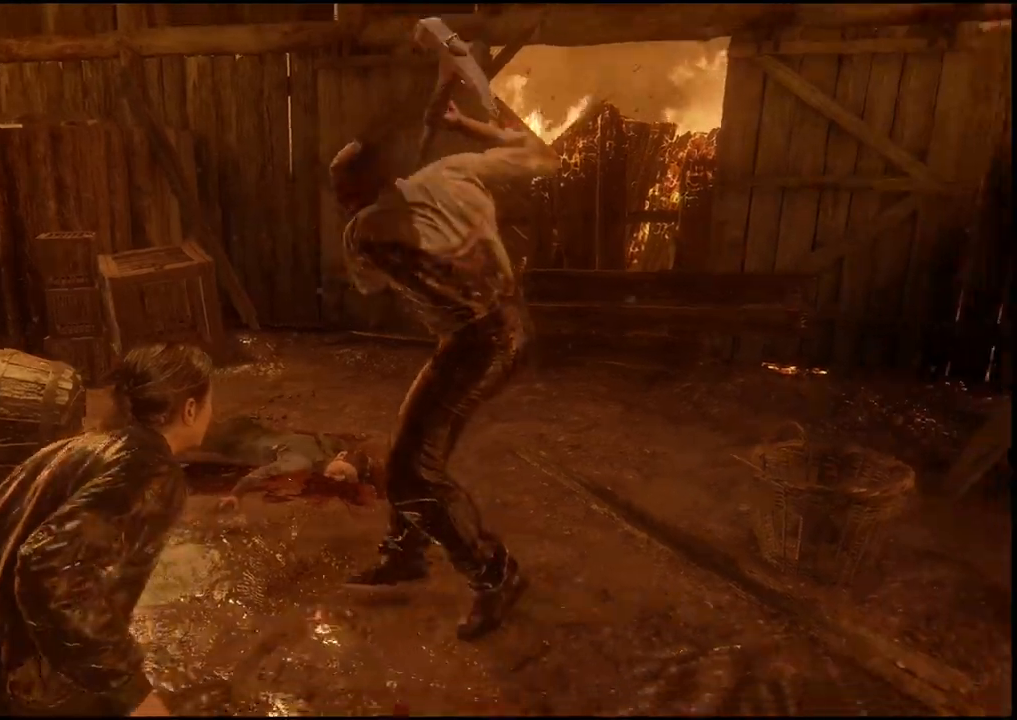
{"buttons": ["L1"], "left_stick": "down-right", "right_stick": "right"}
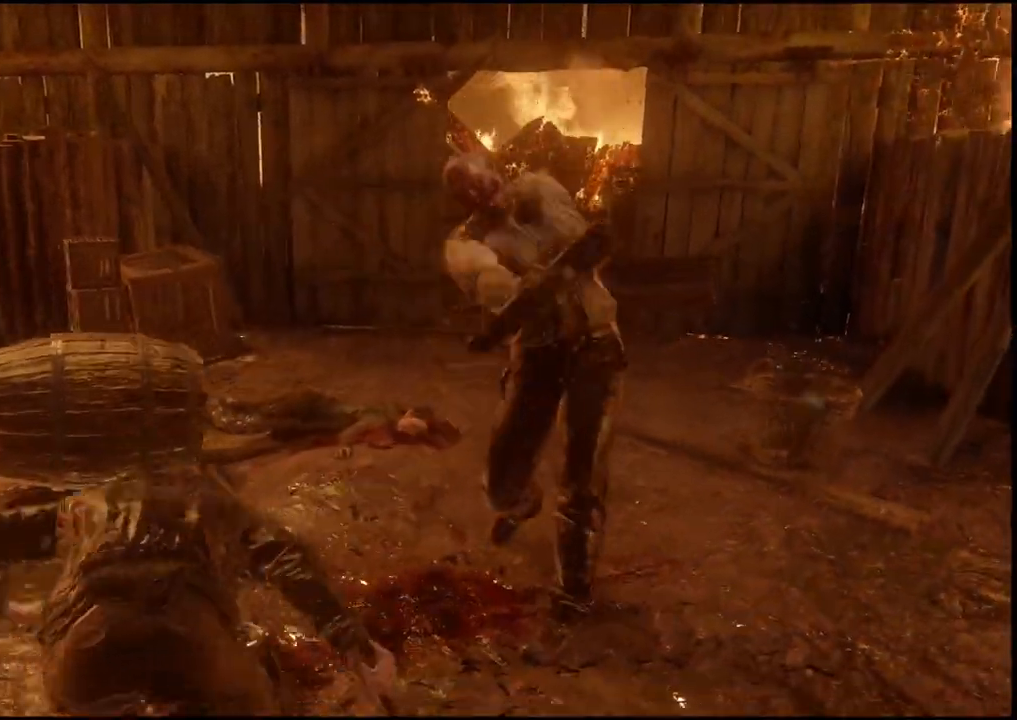
{"buttons": ["L1"], "left_stick": "down-right", "right_stick": "right", "events": [[50, "L1", "up"], [100, "L1", "down"], [350, "L1", "up"], [433, "L1", "down"]]}
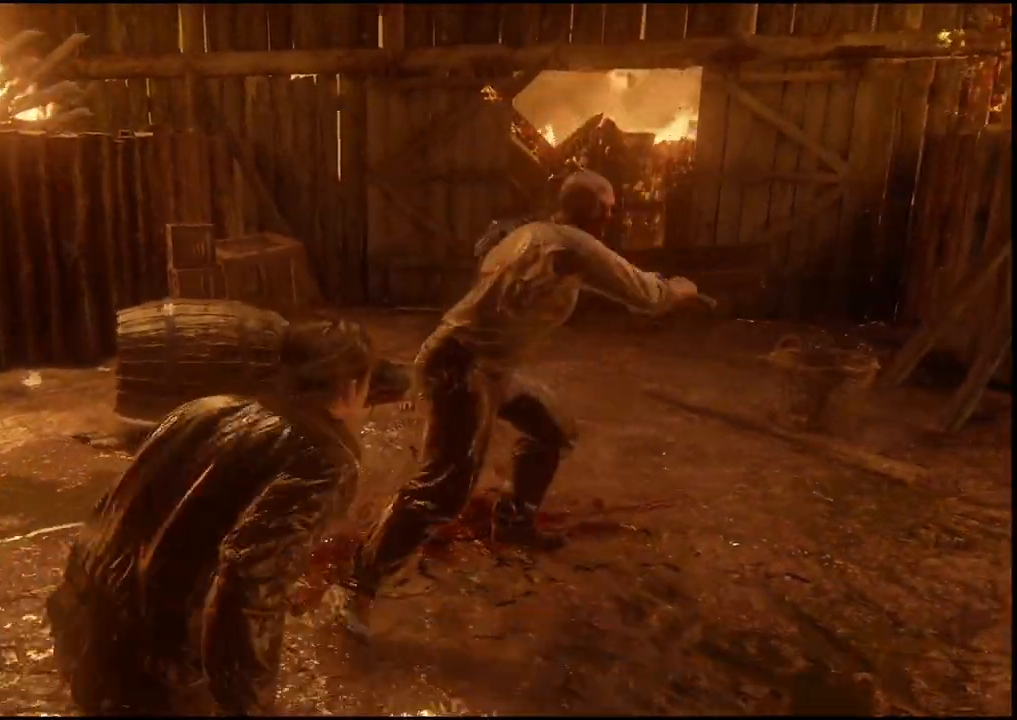
{"buttons": [], "left_stick": "down-right", "right_stick": "right", "events": [[117, "right_stick", "left"], [183, "L1", "up"], [450, "right_stick", "right"]]}
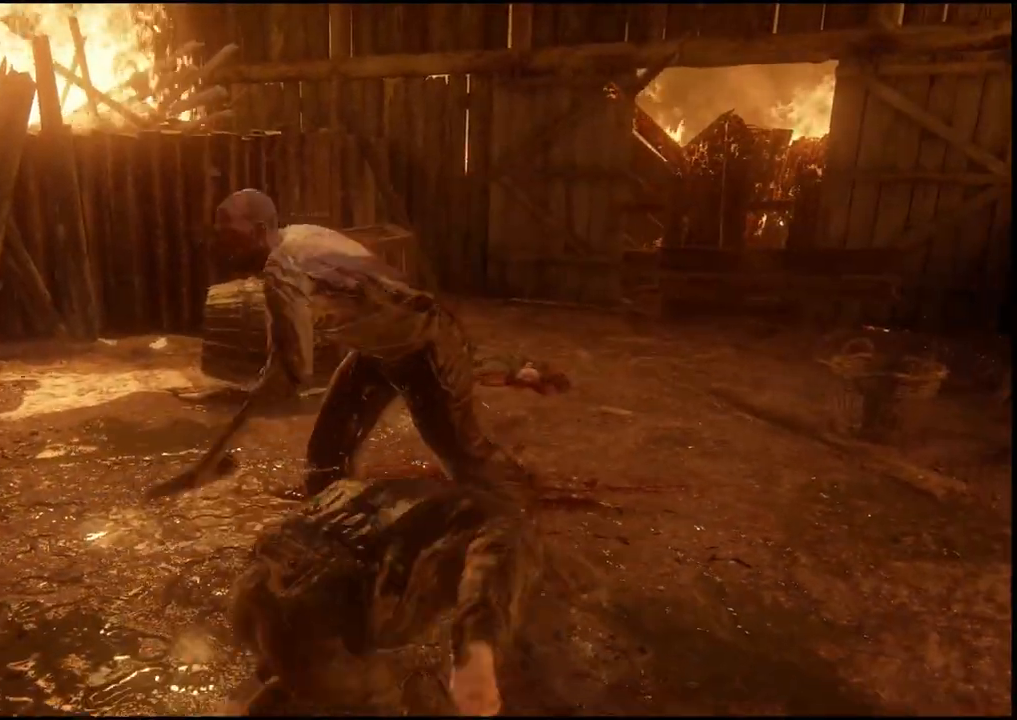
{"buttons": ["L1"], "left_stick": "left", "right_stick": "right", "events": [[133, "left_stick", "left"], [483, "L1", "down"]]}
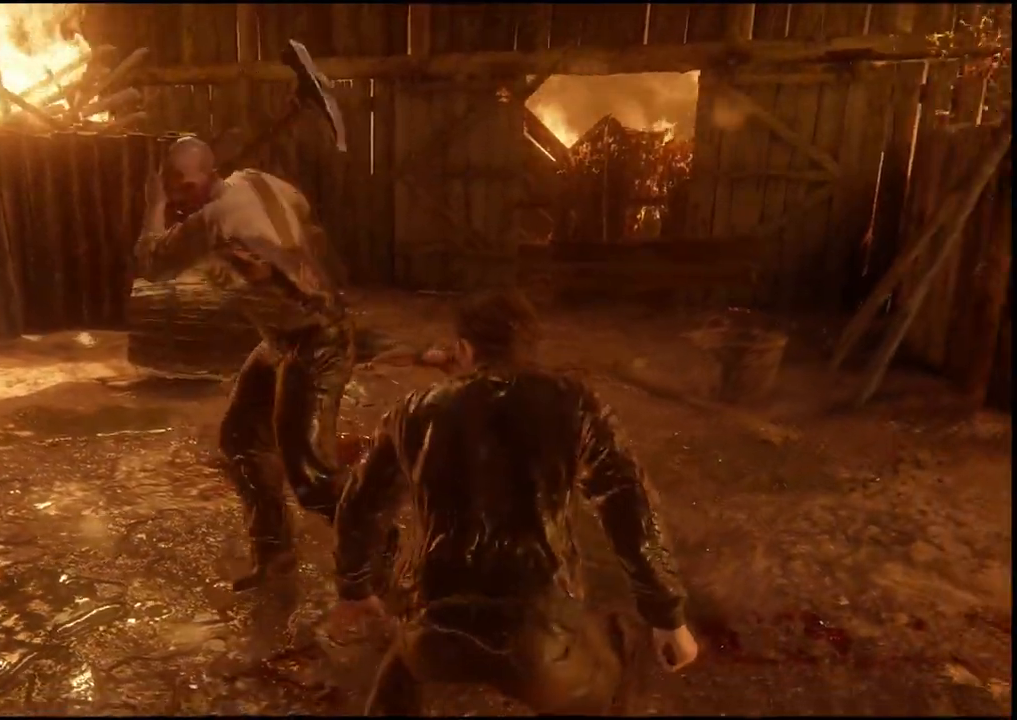
{"buttons": [], "left_stick": "left", "right_stick": "right", "events": [[400, "L1", "up"]]}
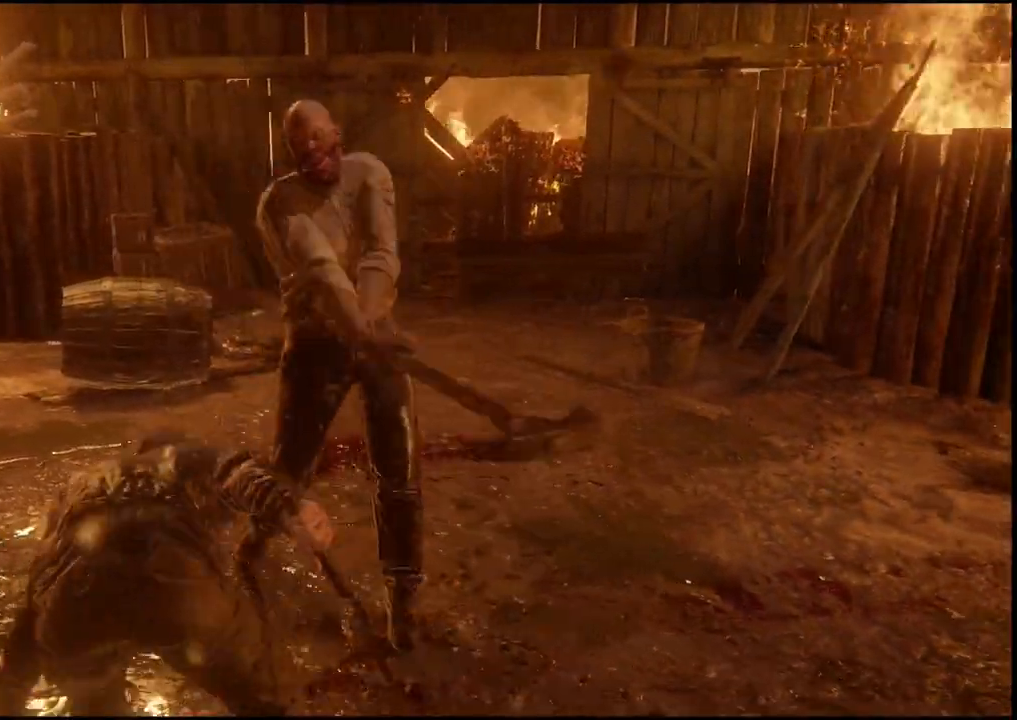
{"buttons": [], "left_stick": "right", "right_stick": "right", "events": [[200, "left_stick", "right"], [267, "SQUARE", "down"], [400, "SQUARE", "up"]]}
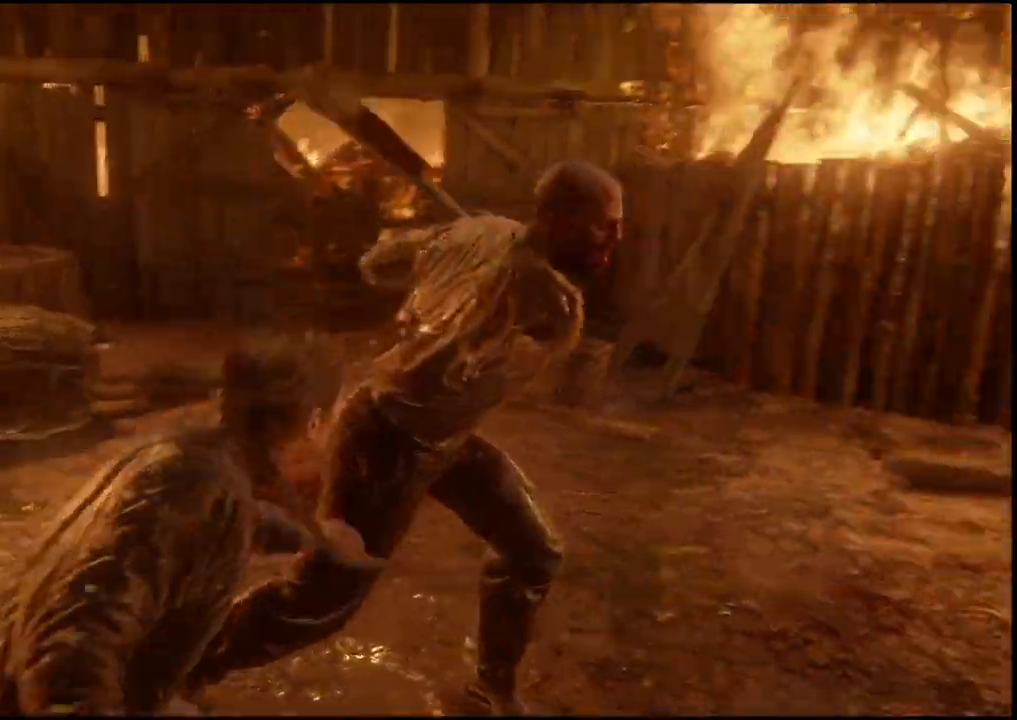
{"buttons": [], "left_stick": "right", "right_stick": "right", "events": []}